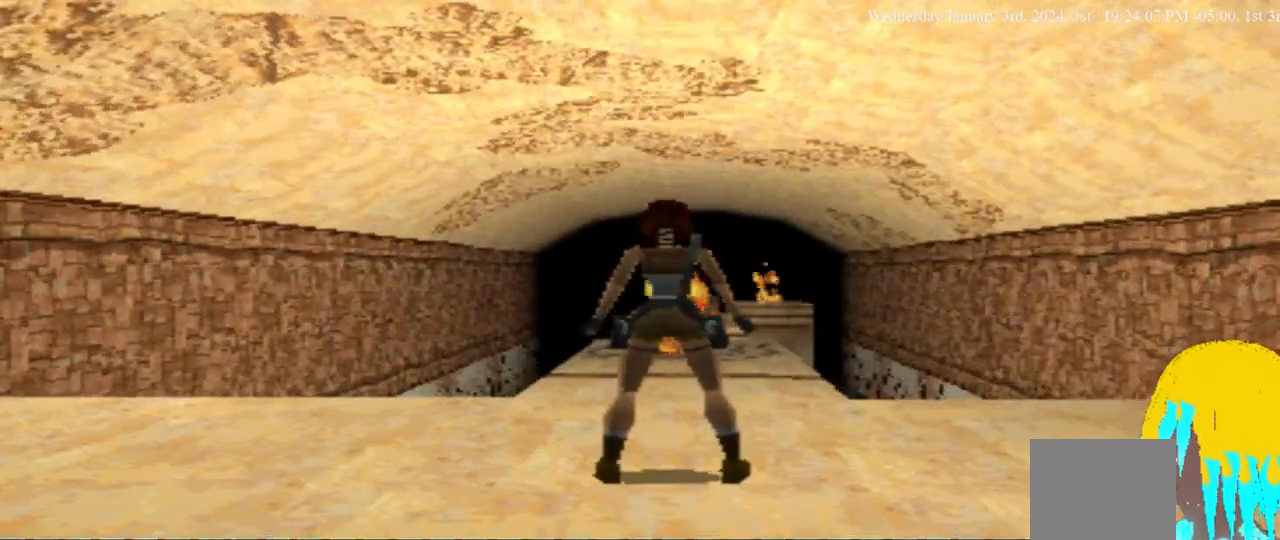
Gameplay with a controller (PlayStation layout); each line is a JSON object with the inputs held at the frame after it (dt_ms = milliseconds from this image to that frame). "events" lists button and stick changes between this image and that frame as [ms after this image, input, new state], when the widget could be followed in between. Not read: L3 R3.
{"dt_ms": 500, "buttons": [], "left_stick": "center", "right_stick": "center", "events": []}
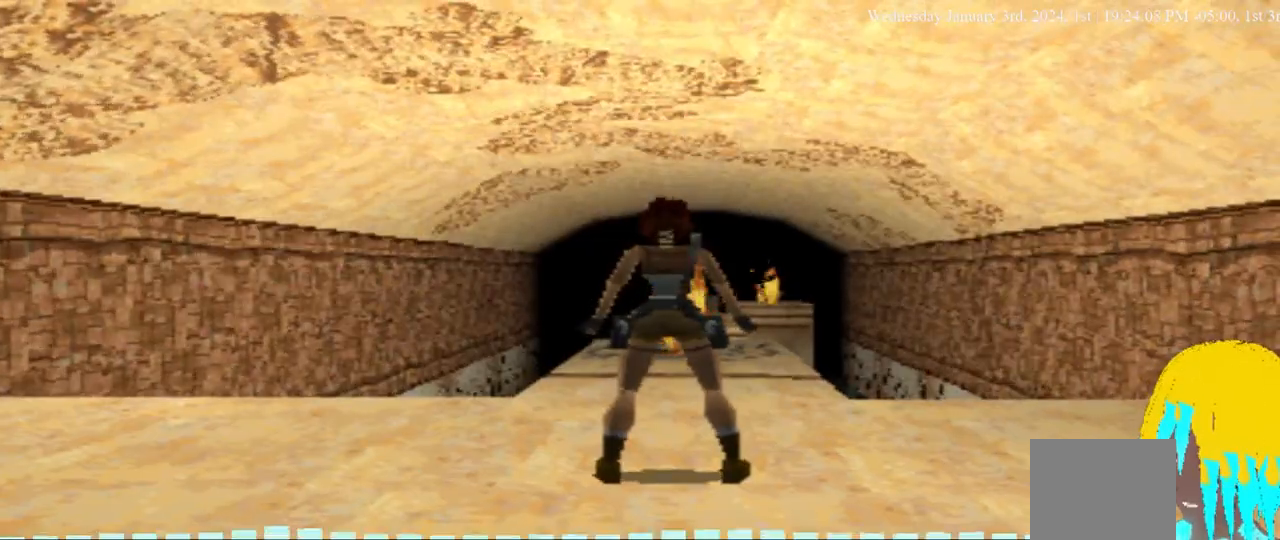
{"dt_ms": 500, "buttons": ["DPAD_UP"], "left_stick": "center", "right_stick": "center", "events": [[67, "DPAD_UP", "down"]]}
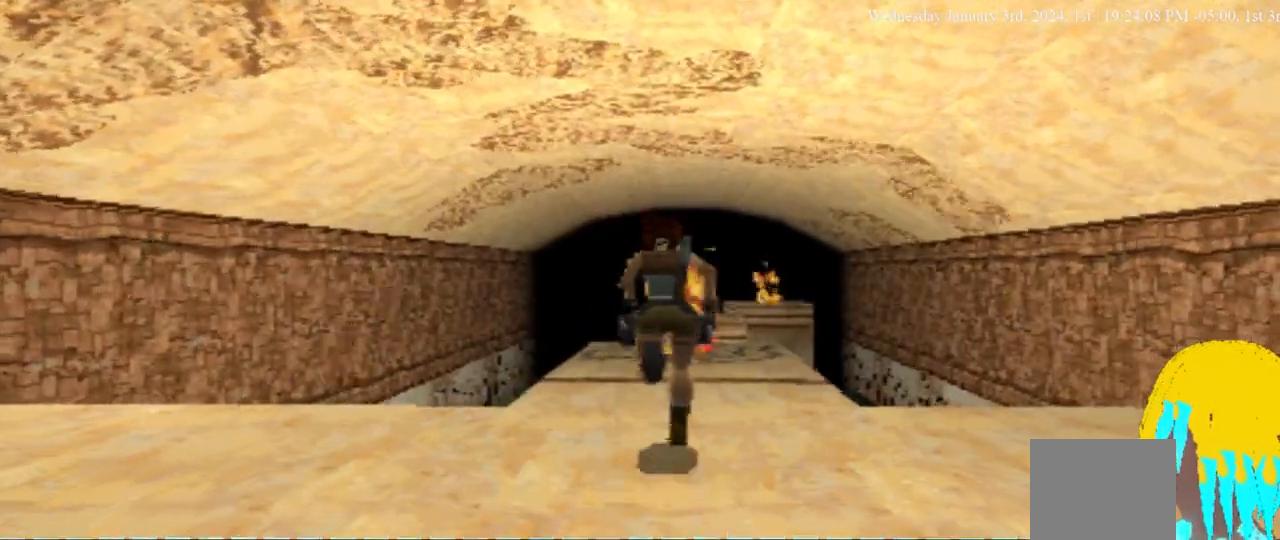
{"dt_ms": 500, "buttons": ["DPAD_UP"], "left_stick": "center", "right_stick": "center", "events": [[133, "DPAD_RIGHT", "down"], [233, "DPAD_RIGHT", "up"]]}
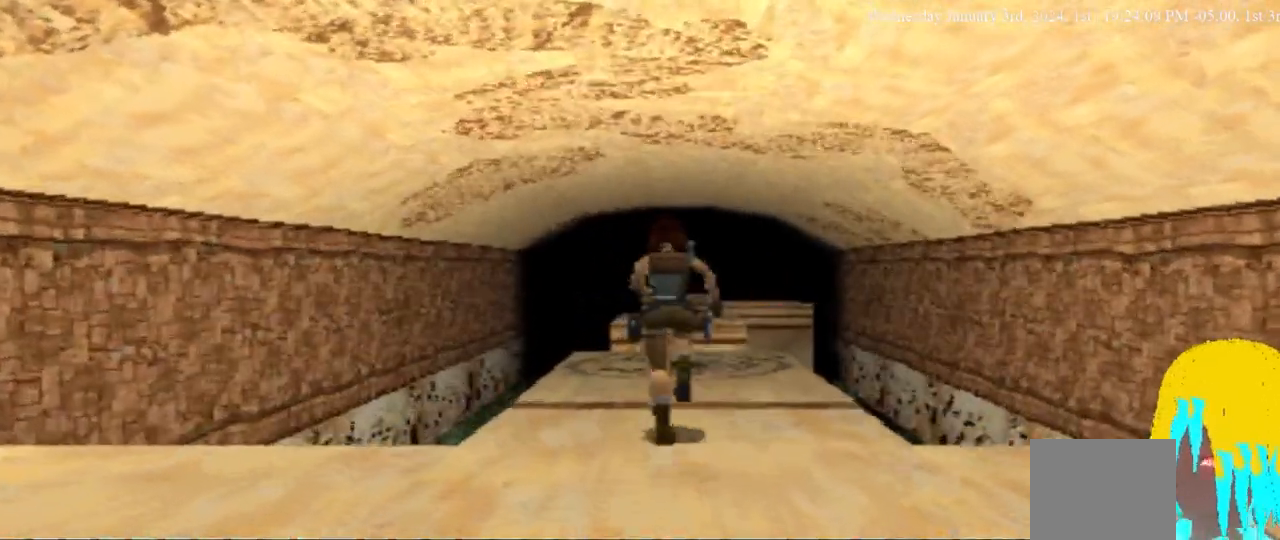
{"dt_ms": 500, "buttons": ["SQUARE", "DPAD_UP"], "left_stick": "center", "right_stick": "center", "events": [[200, "DPAD_RIGHT", "down"], [333, "DPAD_RIGHT", "up"], [367, "SQUARE", "down"]]}
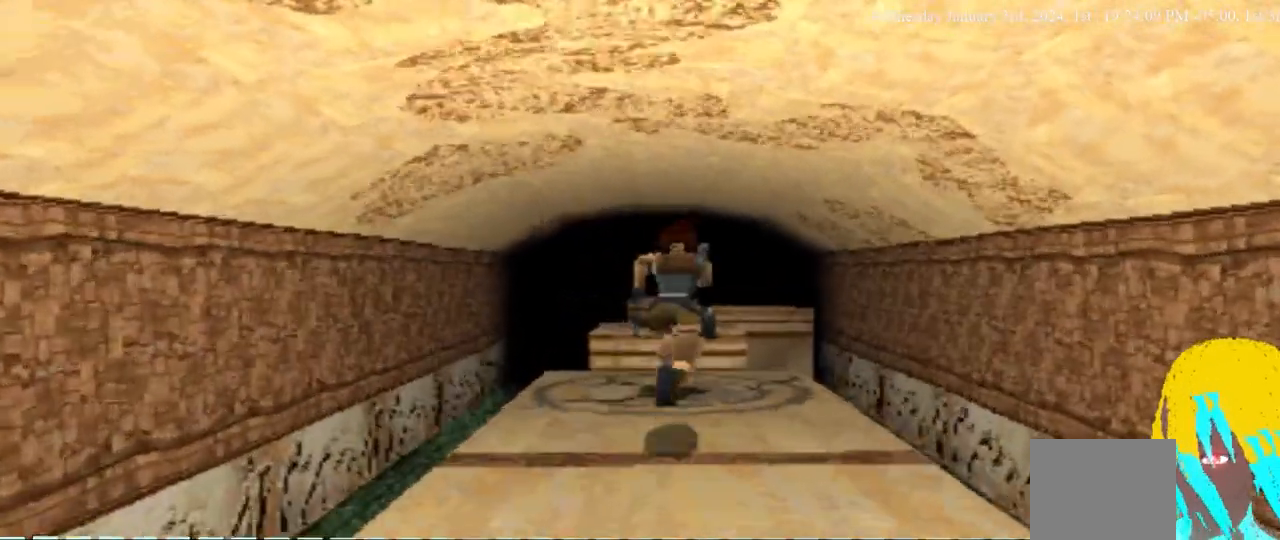
{"dt_ms": 500, "buttons": ["SQUARE", "DPAD_UP"], "left_stick": "center", "right_stick": "center", "events": []}
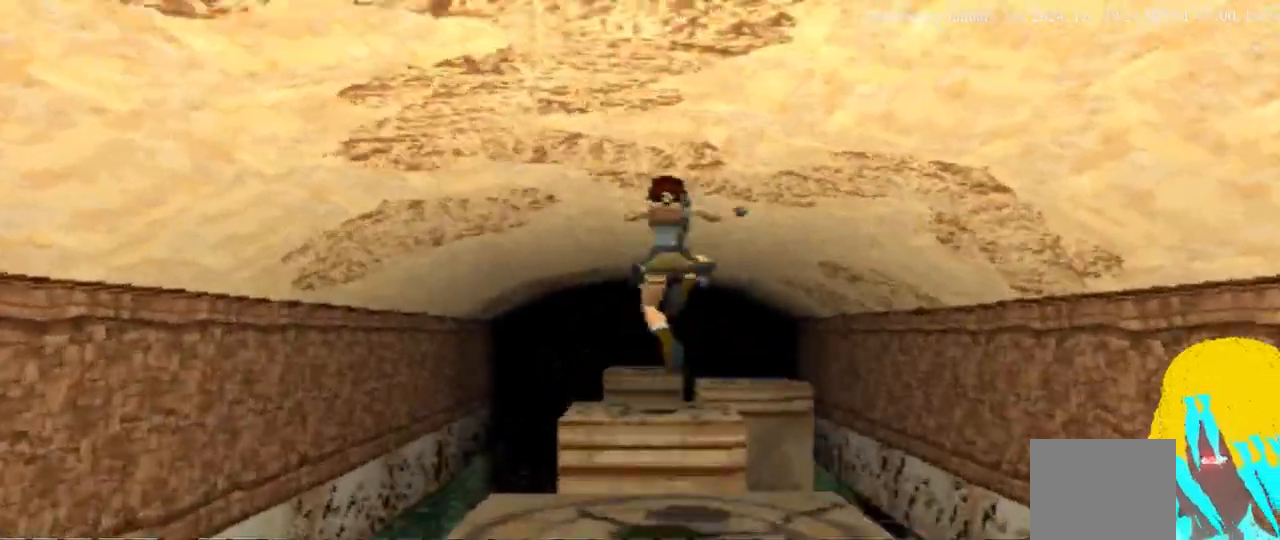
{"dt_ms": 500, "buttons": ["SQUARE", "DPAD_UP"], "left_stick": "center", "right_stick": "center", "events": []}
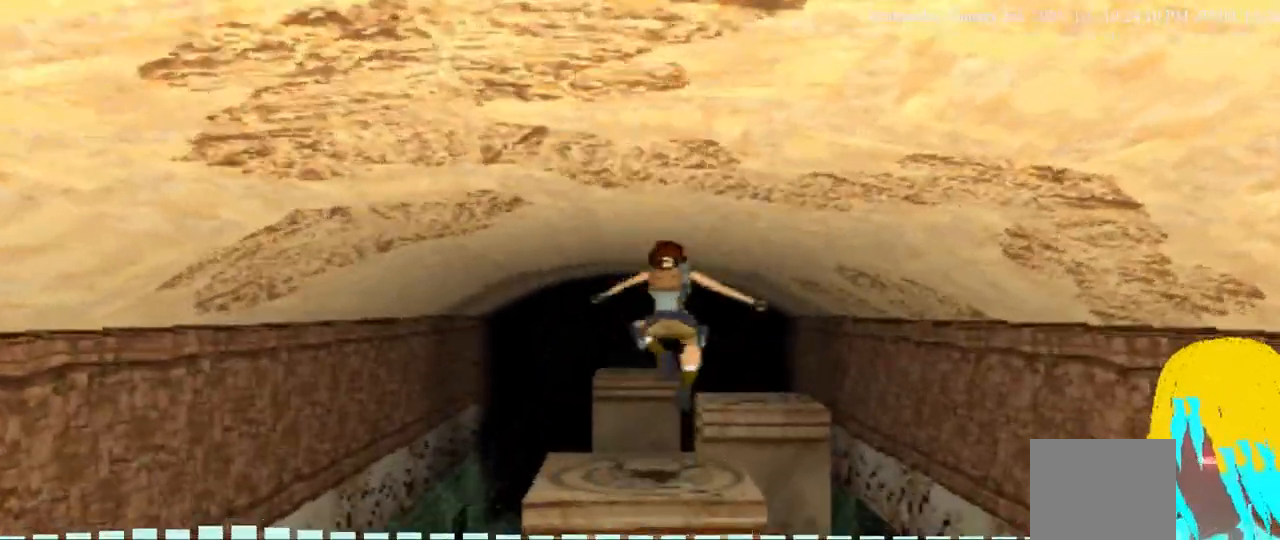
{"dt_ms": 500, "buttons": ["CROSS", "DPAD_UP"], "left_stick": "center", "right_stick": "center", "events": [[67, "SQUARE", "up"], [100, "CROSS", "down"]]}
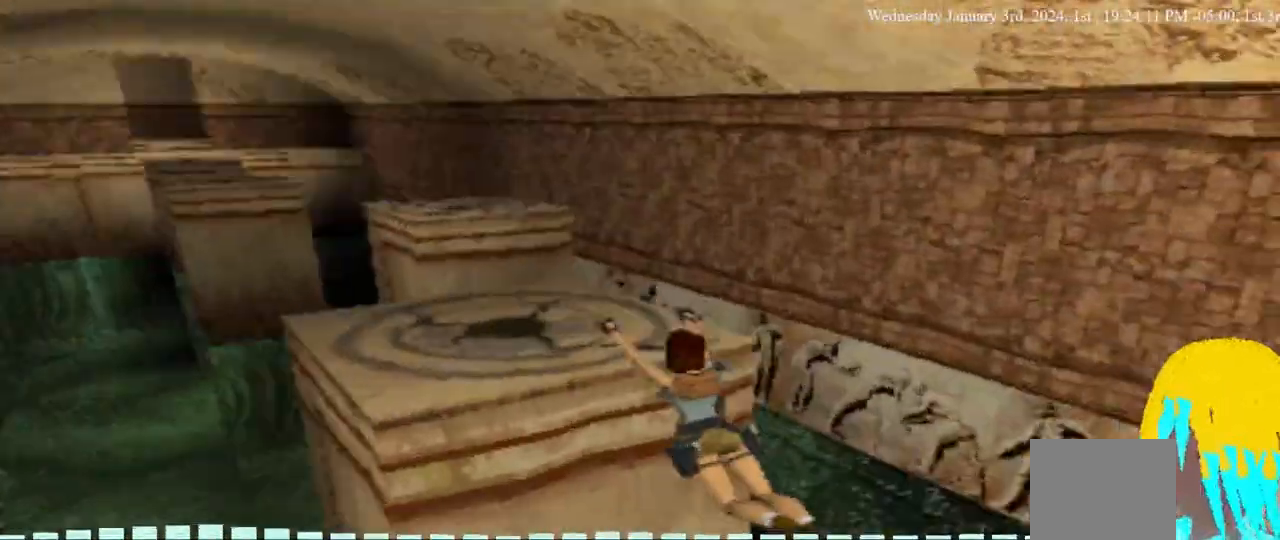
{"dt_ms": 500, "buttons": ["CROSS", "DPAD_UP"], "left_stick": "center", "right_stick": "center", "events": []}
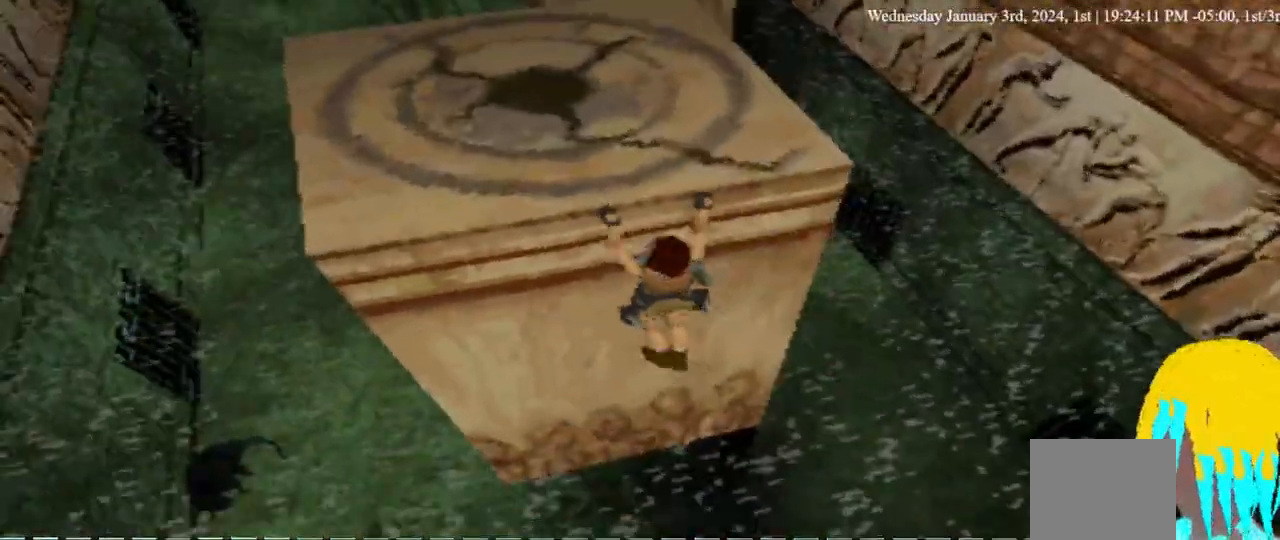
{"dt_ms": 500, "buttons": ["DPAD_UP"], "left_stick": "center", "right_stick": "center", "events": [[333, "CROSS", "up"]]}
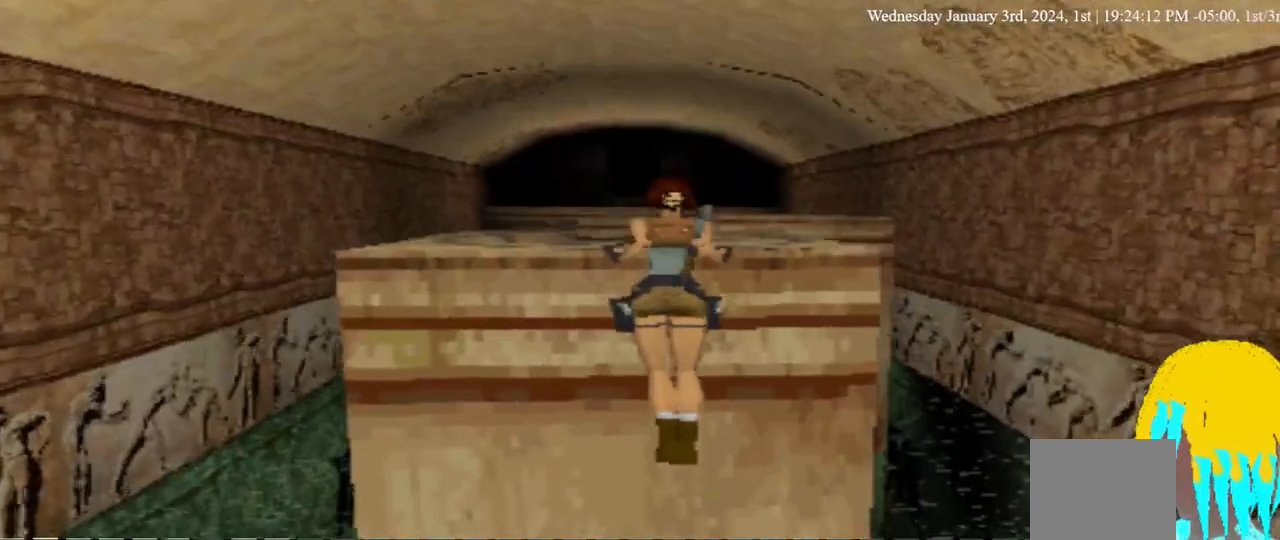
{"dt_ms": 500, "buttons": ["DPAD_UP", "DPAD_RIGHT"], "left_stick": "center", "right_stick": "center", "events": [[200, "DPAD_RIGHT", "down"]]}
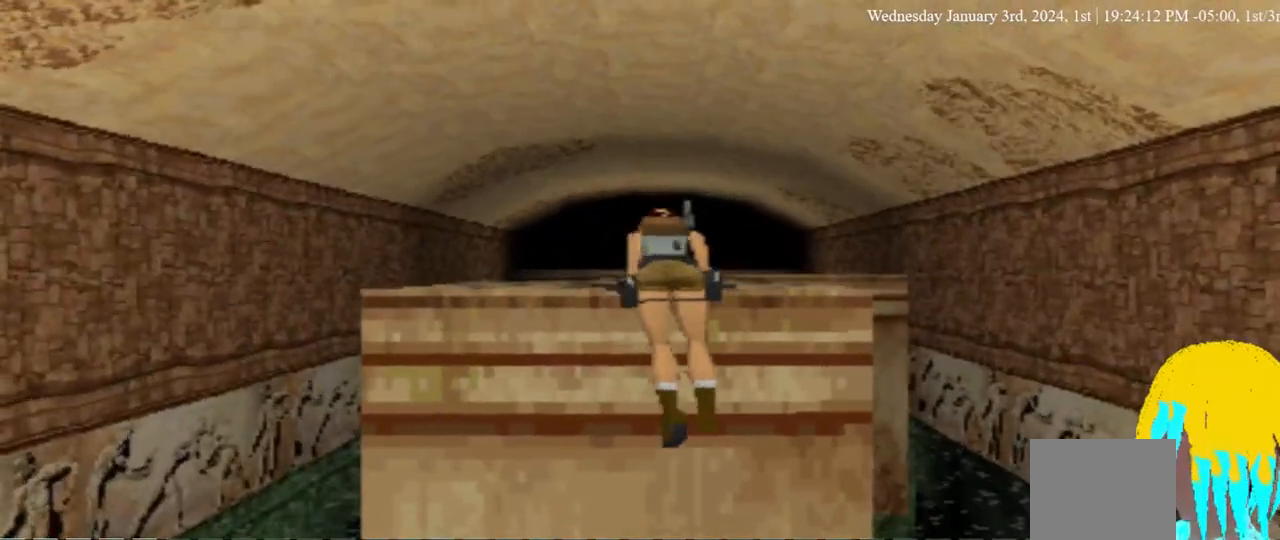
{"dt_ms": 500, "buttons": ["DPAD_UP", "DPAD_RIGHT"], "left_stick": "center", "right_stick": "center", "events": []}
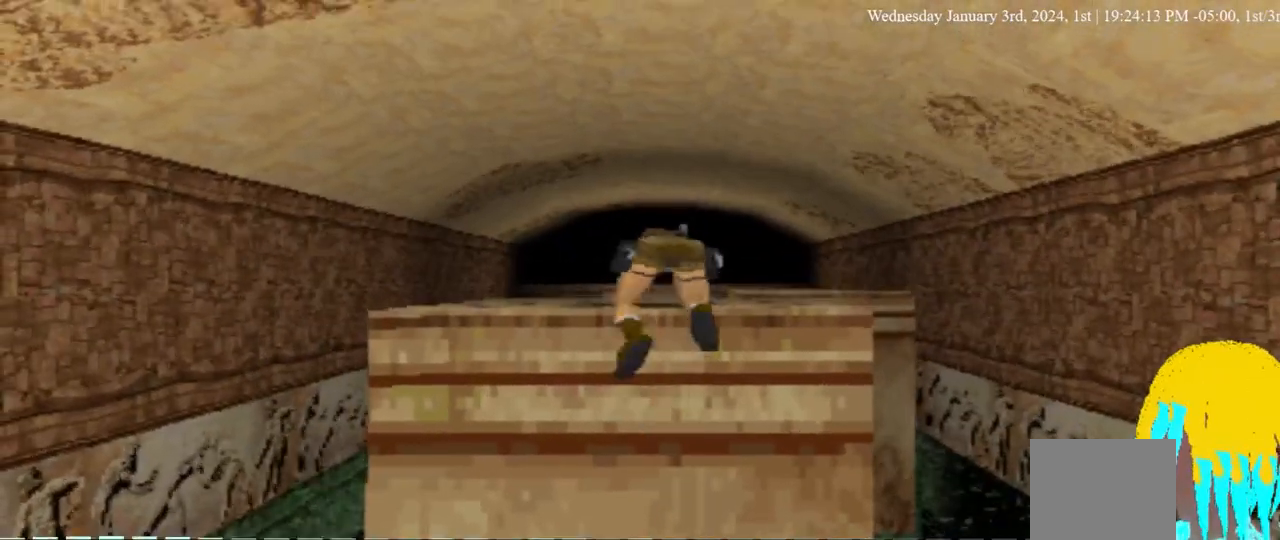
{"dt_ms": 500, "buttons": ["DPAD_UP", "DPAD_RIGHT"], "left_stick": "center", "right_stick": "center", "events": []}
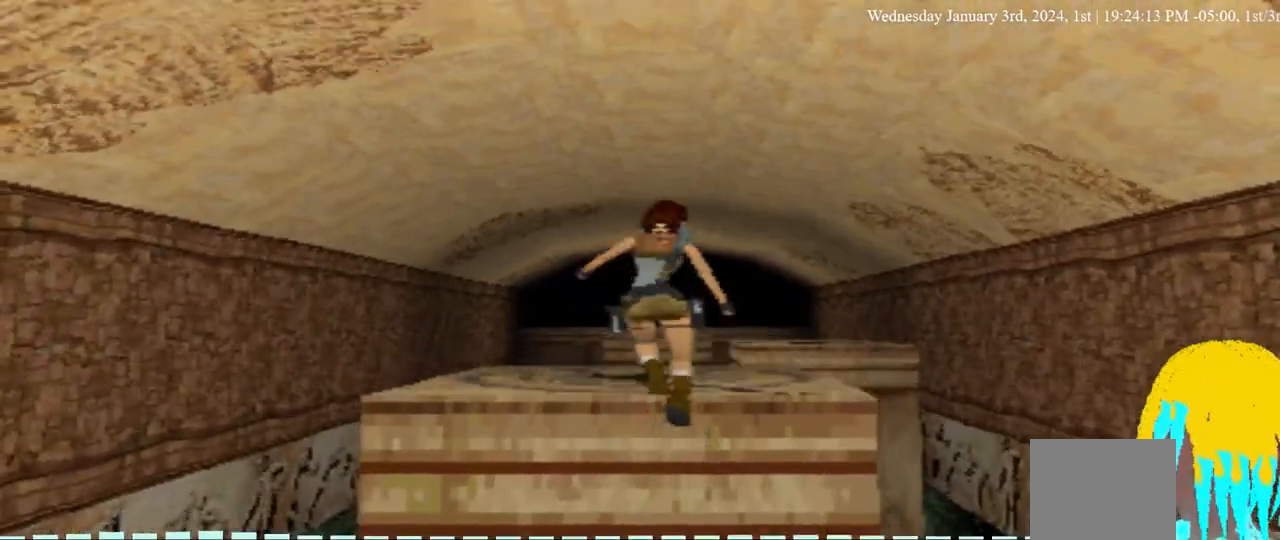
{"dt_ms": 500, "buttons": ["DPAD_UP", "DPAD_RIGHT"], "left_stick": "center", "right_stick": "center", "events": [[167, "DPAD_RIGHT", "up"], [300, "DPAD_RIGHT", "down"]]}
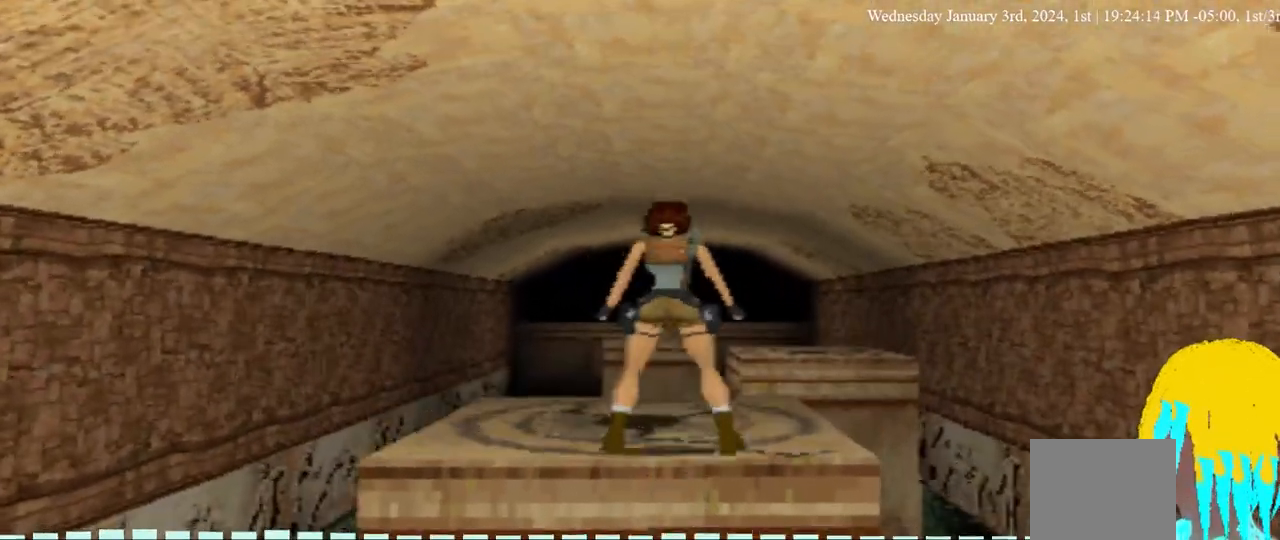
{"dt_ms": 500, "buttons": ["SQUARE", "DPAD_UP"], "left_stick": "center", "right_stick": "center", "events": [[233, "SQUARE", "down"], [367, "DPAD_RIGHT", "up"]]}
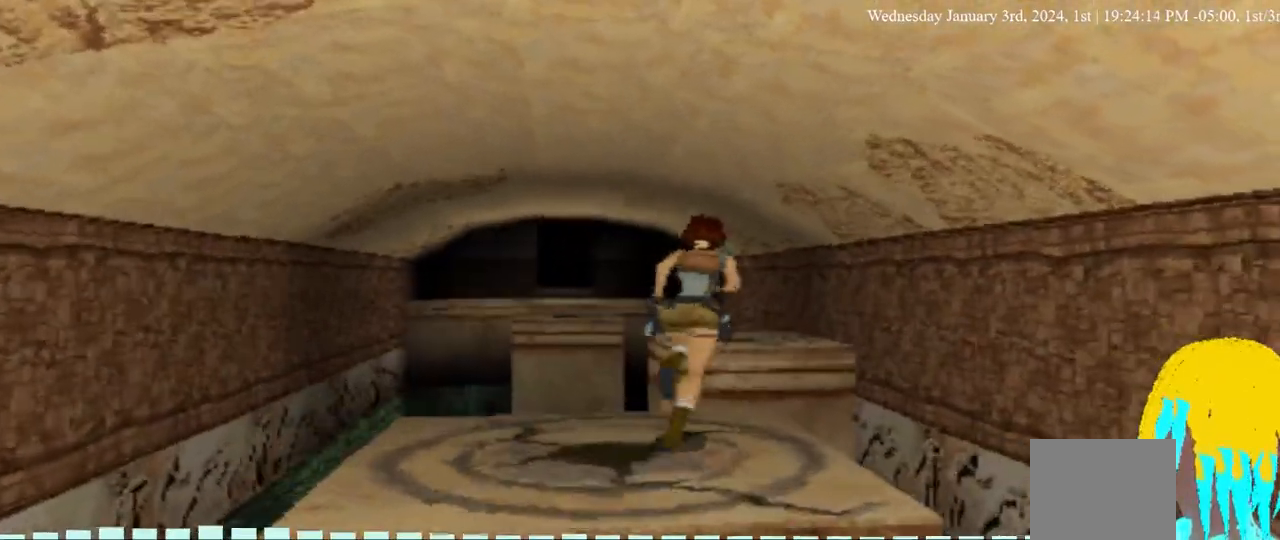
{"dt_ms": 500, "buttons": ["SQUARE", "DPAD_UP"], "left_stick": "center", "right_stick": "center", "events": []}
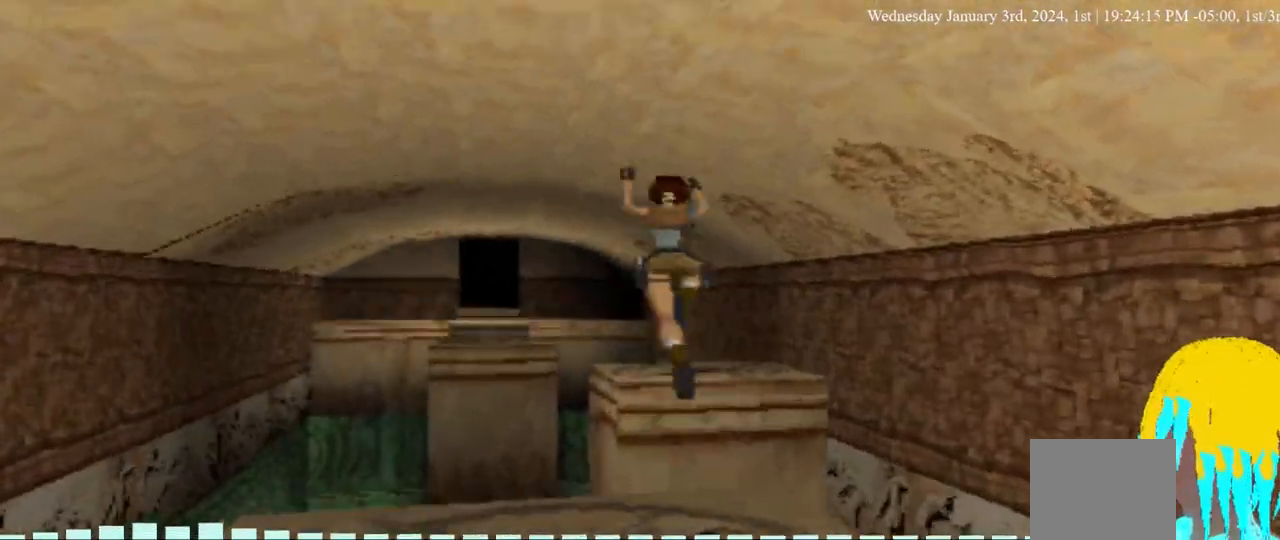
{"dt_ms": 500, "buttons": ["SQUARE", "DPAD_UP", "DPAD_LEFT"], "left_stick": "center", "right_stick": "center", "events": [[233, "DPAD_LEFT", "down"]]}
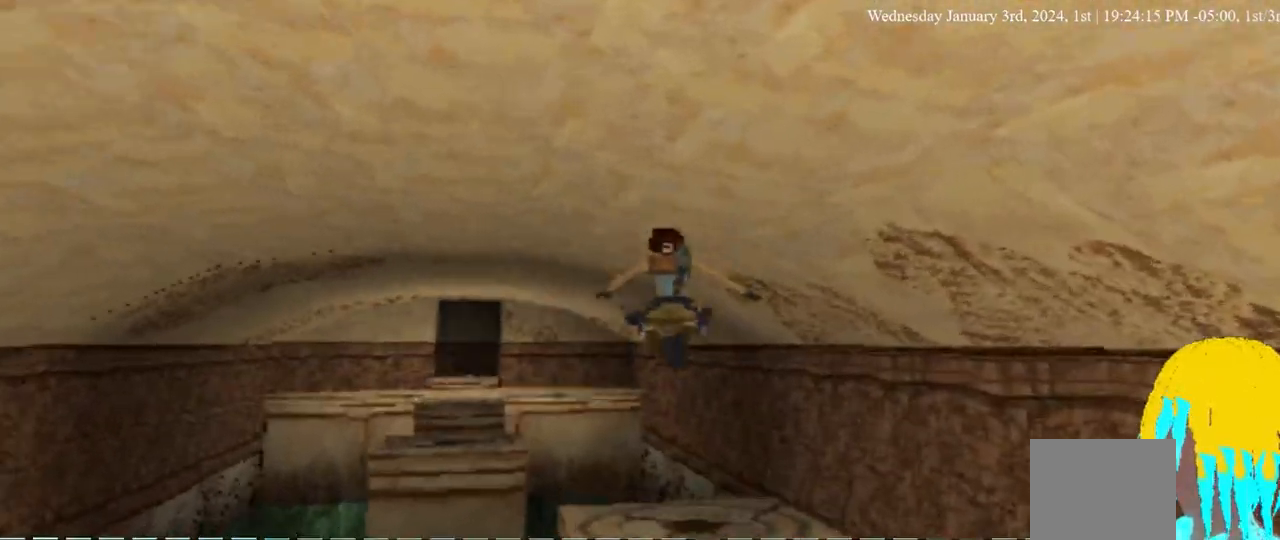
{"dt_ms": 500, "buttons": ["SQUARE", "DPAD_UP", "DPAD_LEFT"], "left_stick": "center", "right_stick": "center", "events": []}
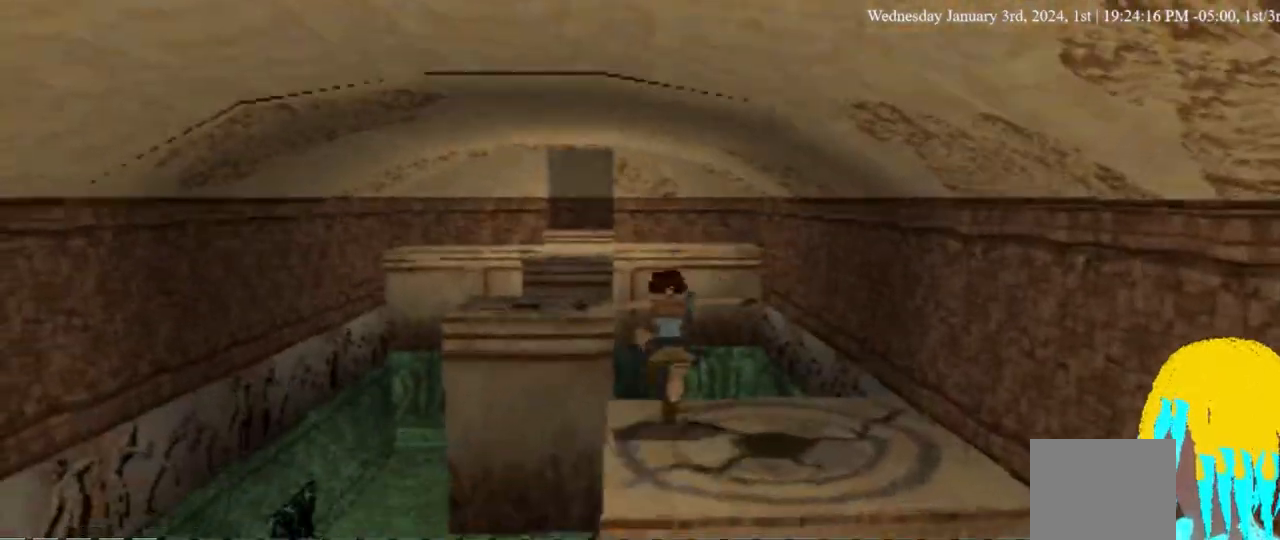
{"dt_ms": 500, "buttons": ["SQUARE", "DPAD_UP", "DPAD_LEFT"], "left_stick": "center", "right_stick": "center", "events": []}
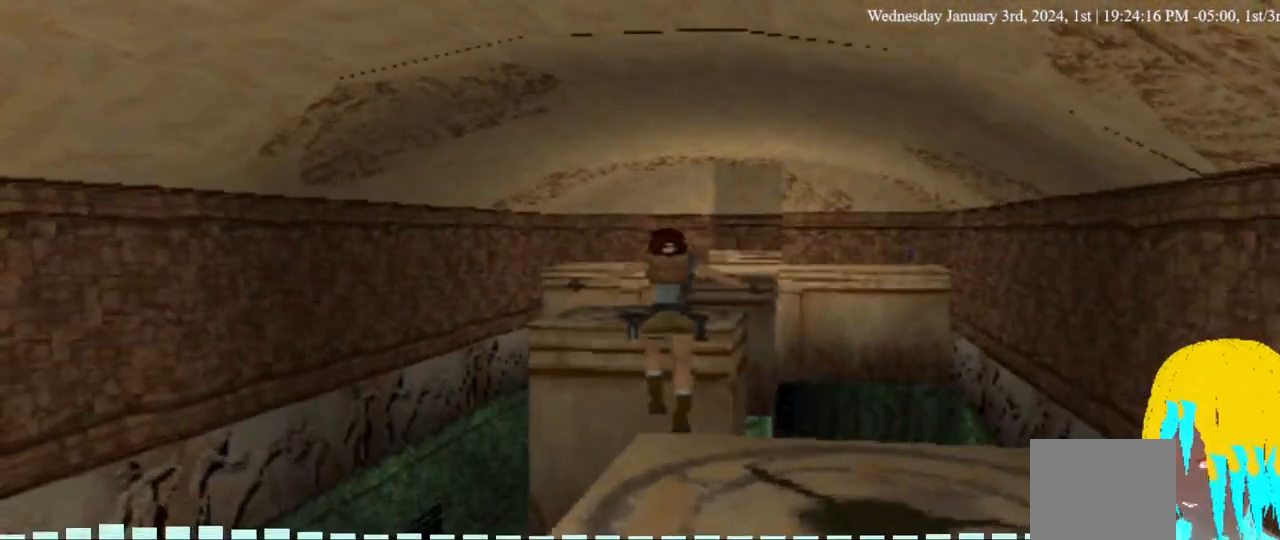
{"dt_ms": 1000, "buttons": ["DPAD_RIGHT"], "left_stick": "center", "right_stick": "center"}
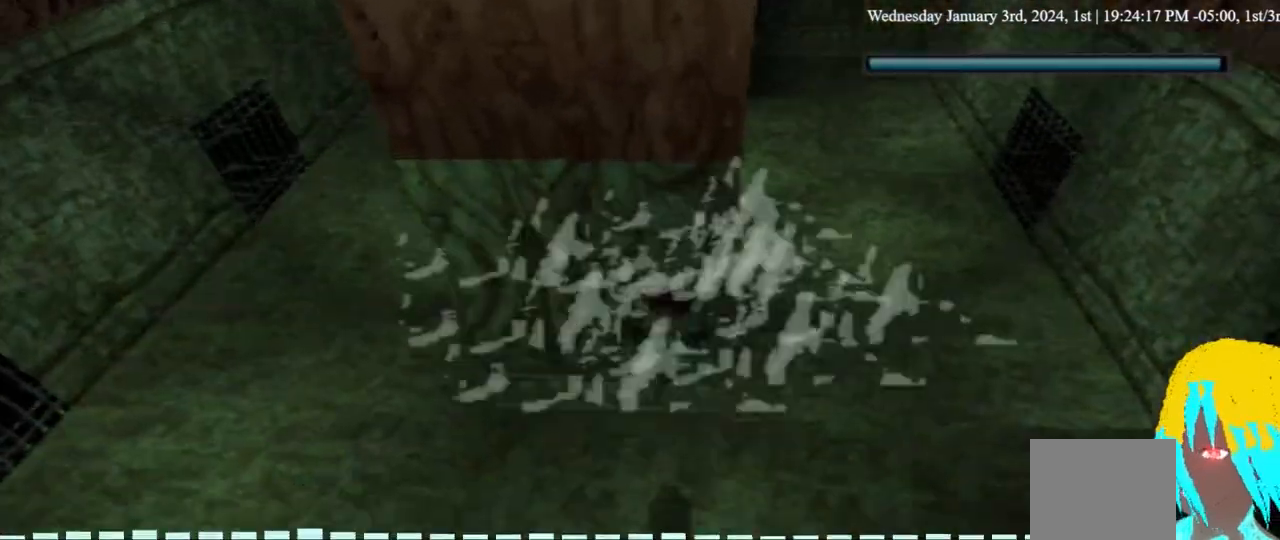
{"dt_ms": 500, "buttons": ["DPAD_DOWN", "DPAD_RIGHT"], "left_stick": "center", "right_stick": "center", "events": [[300, "DPAD_DOWN", "down"]]}
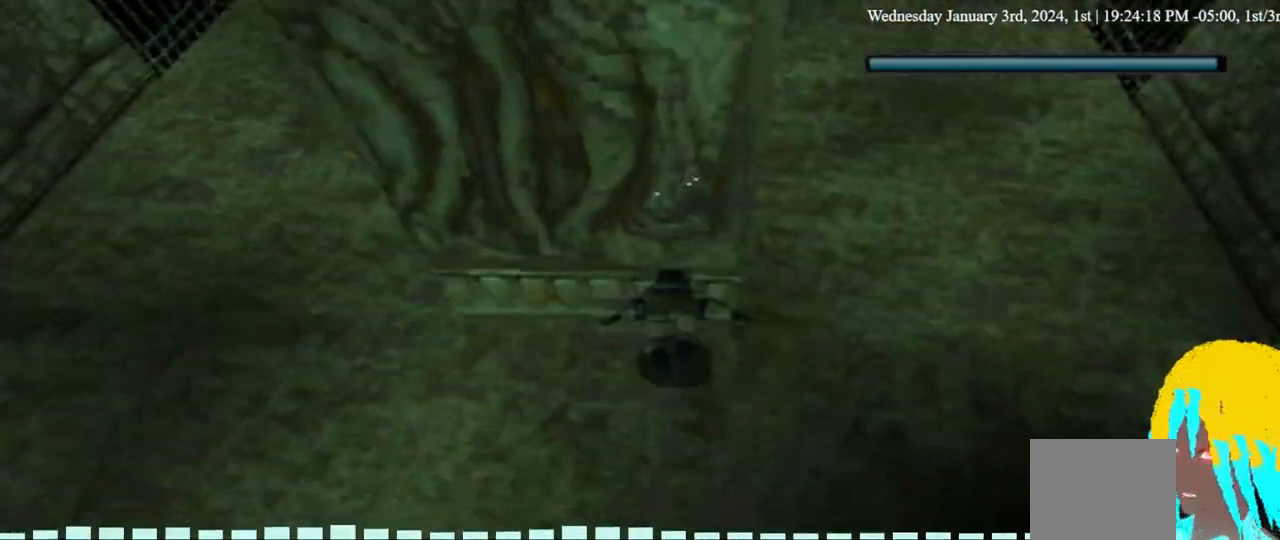
{"dt_ms": 500, "buttons": ["SQUARE", "DPAD_DOWN", "DPAD_RIGHT"], "left_stick": "center", "right_stick": "center", "events": [[333, "SQUARE", "down"]]}
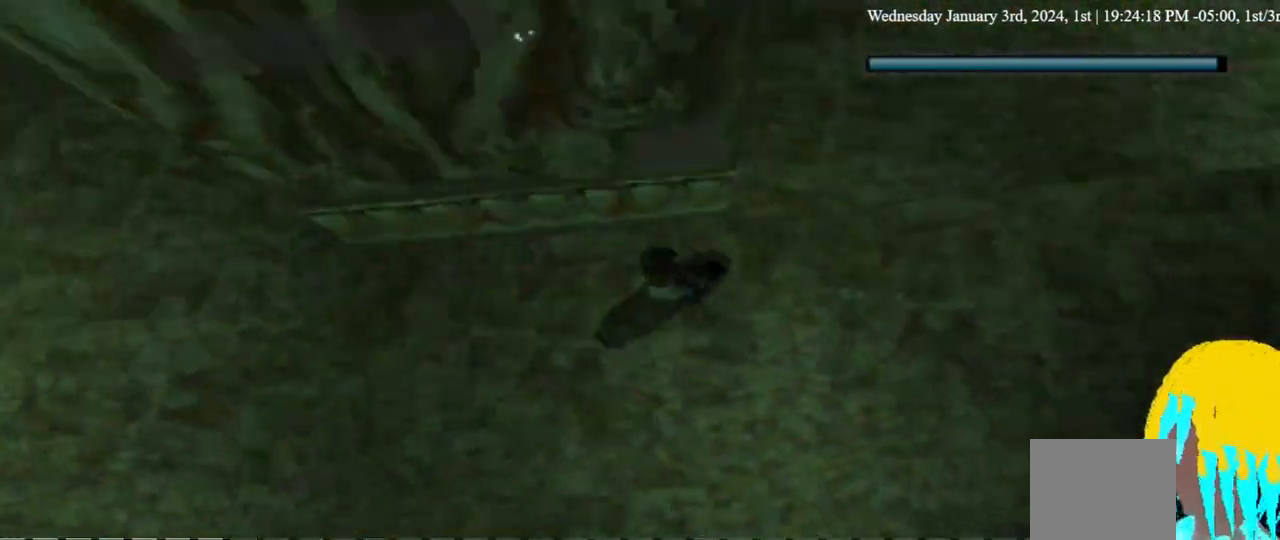
{"dt_ms": 500, "buttons": ["SQUARE", "DPAD_DOWN"], "left_stick": "center", "right_stick": "center", "events": [[267, "DPAD_RIGHT", "up"]]}